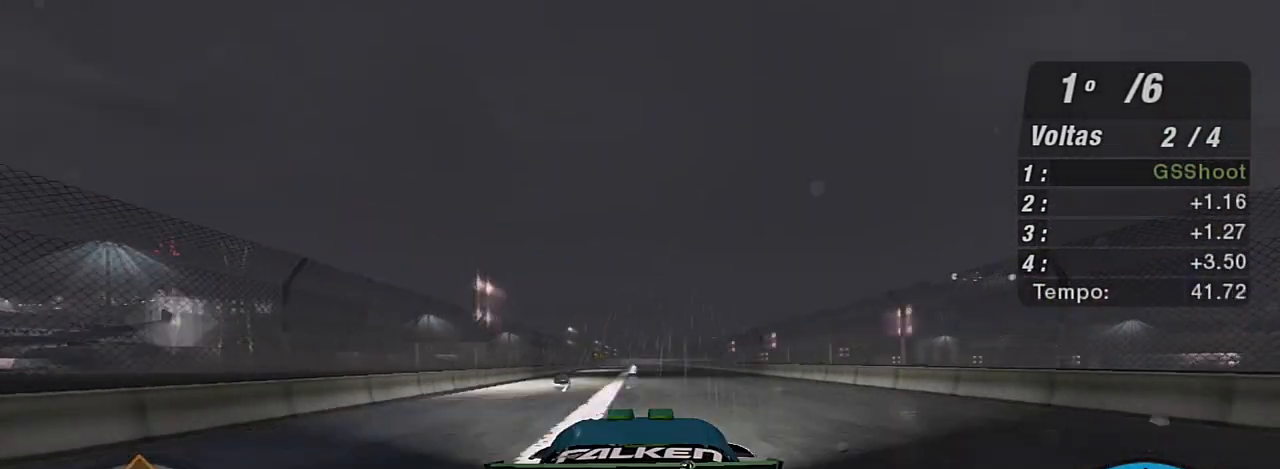
Gameplay with a controller (Xbox layout); each line is a JSON object with the inputs held at the frame after it. "events" lists button and stick changes between this image and that frame as [ms after this image, input, new state], when the widget could be followed in between.
{"buttons": ["R2"], "left_stick": "up-left", "right_stick": "center", "events": [[34, "left_stick", "up-left"], [200, "left_stick", "center"], [334, "left_stick", "up-left"]]}
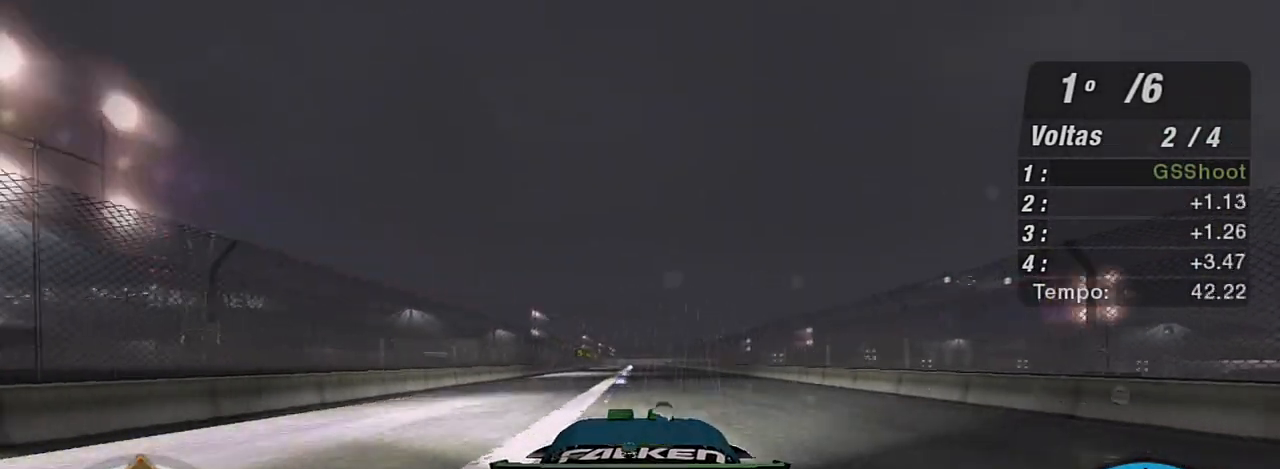
{"buttons": ["R2"], "left_stick": "up-left", "right_stick": "center", "events": [[33, "left_stick", "center"], [100, "left_stick", "up-left"], [267, "left_stick", "center"], [500, "left_stick", "up-left"]]}
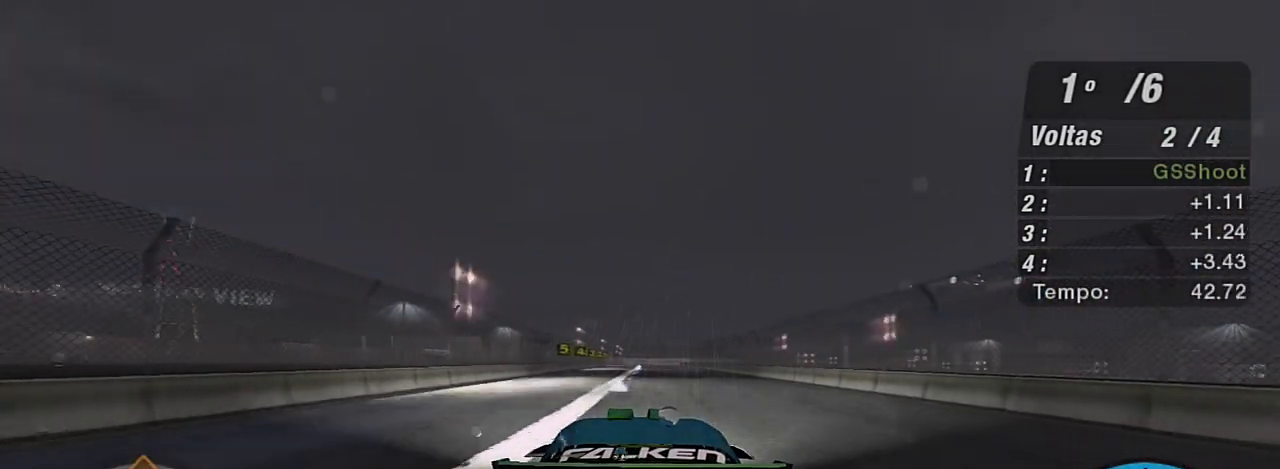
{"buttons": ["R2"], "left_stick": "up-left", "right_stick": "center", "events": [[401, "left_stick", "center"], [467, "left_stick", "up-left"]]}
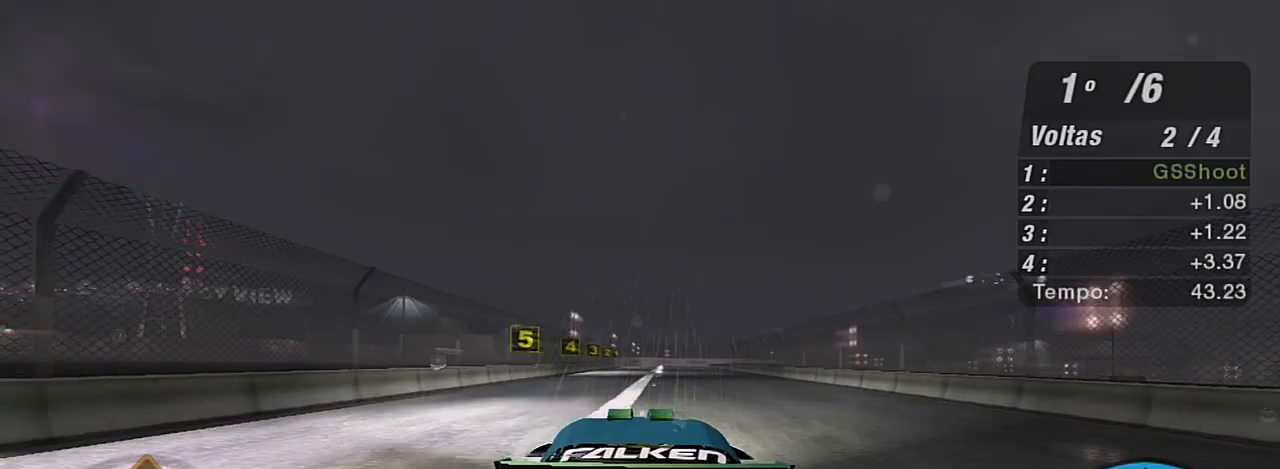
{"buttons": ["R2", "R3"], "left_stick": "center", "right_stick": "center", "events": [[100, "R3", "down"], [100, "left_stick", "center"], [267, "left_stick", "up-right"], [433, "left_stick", "center"]]}
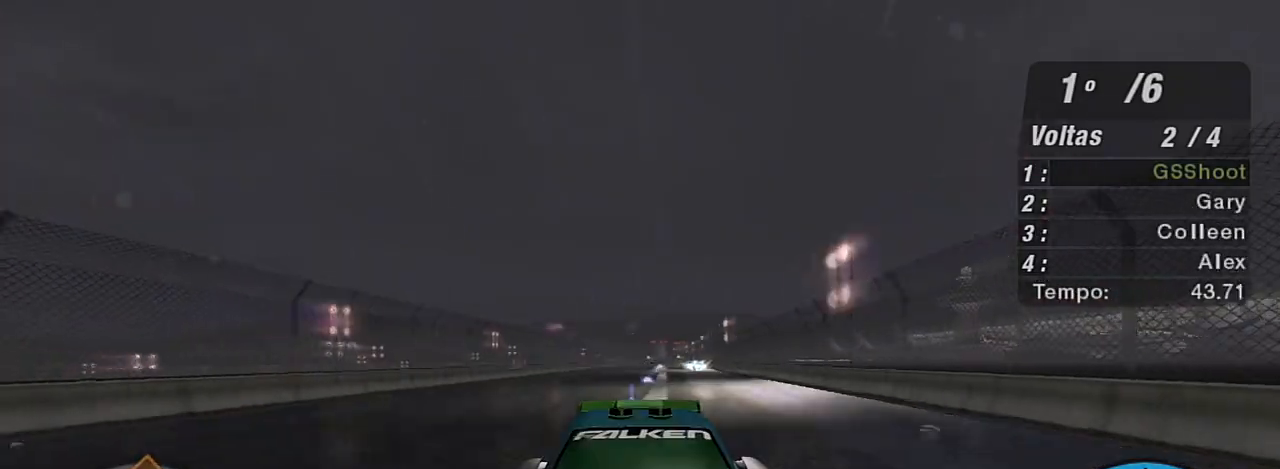
{"buttons": ["R2"], "left_stick": "center", "right_stick": "center", "events": [[134, "R3", "up"]]}
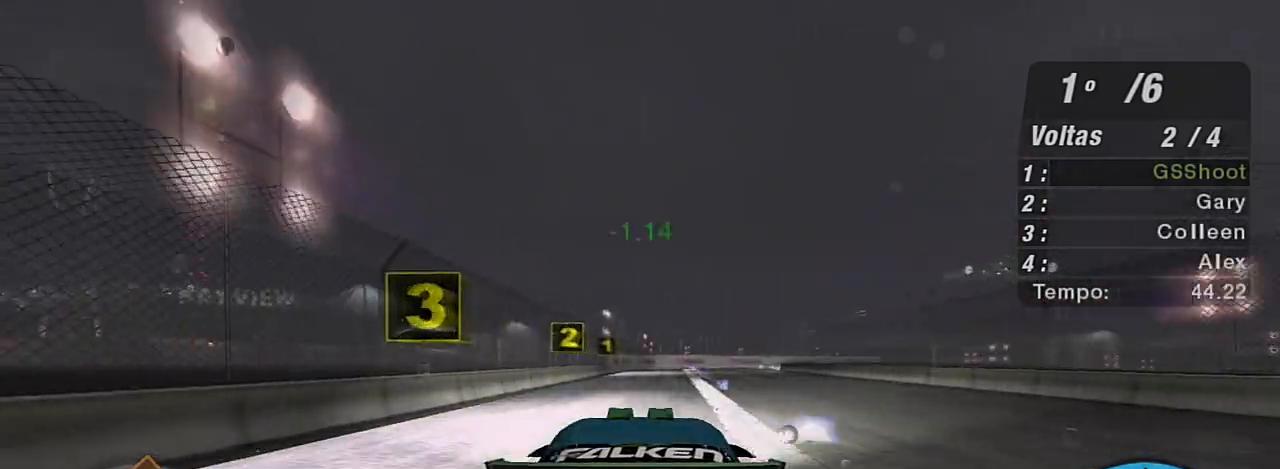
{"buttons": ["L2", "R2"], "left_stick": "right", "right_stick": "center", "events": [[100, "left_stick", "up-right"], [267, "left_stick", "center"], [433, "L2", "down"], [467, "left_stick", "right"]]}
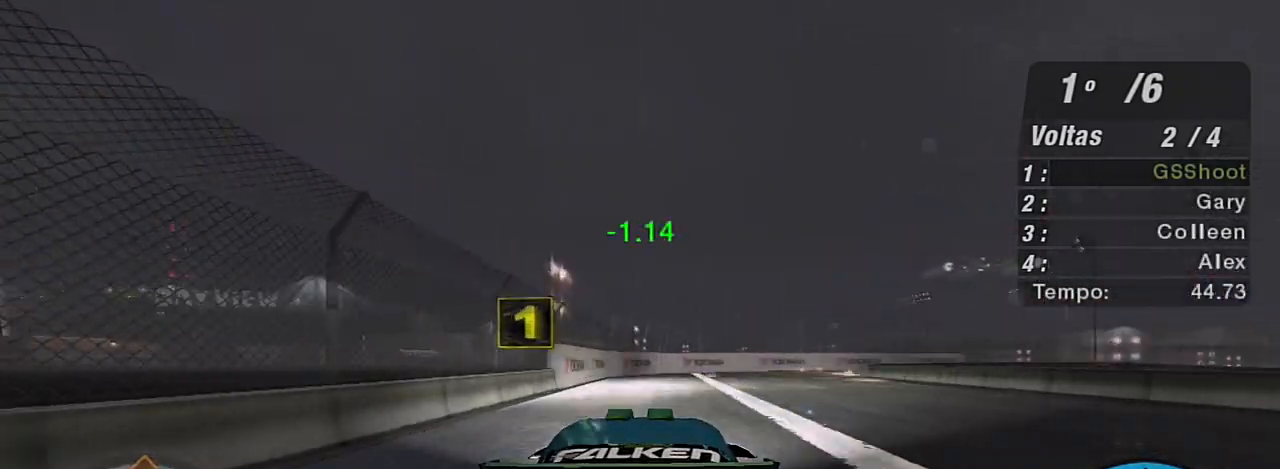
{"buttons": ["L2"], "left_stick": "right", "right_stick": "center", "events": [[34, "R2", "up"]]}
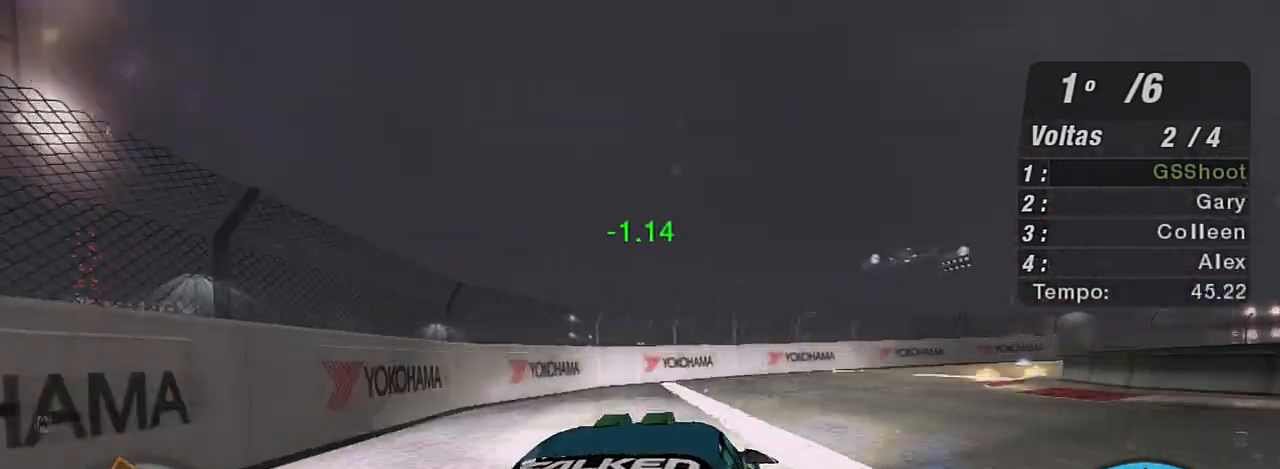
{"buttons": ["L1"], "left_stick": "right", "right_stick": "center", "events": [[233, "L2", "up"], [500, "L1", "down"]]}
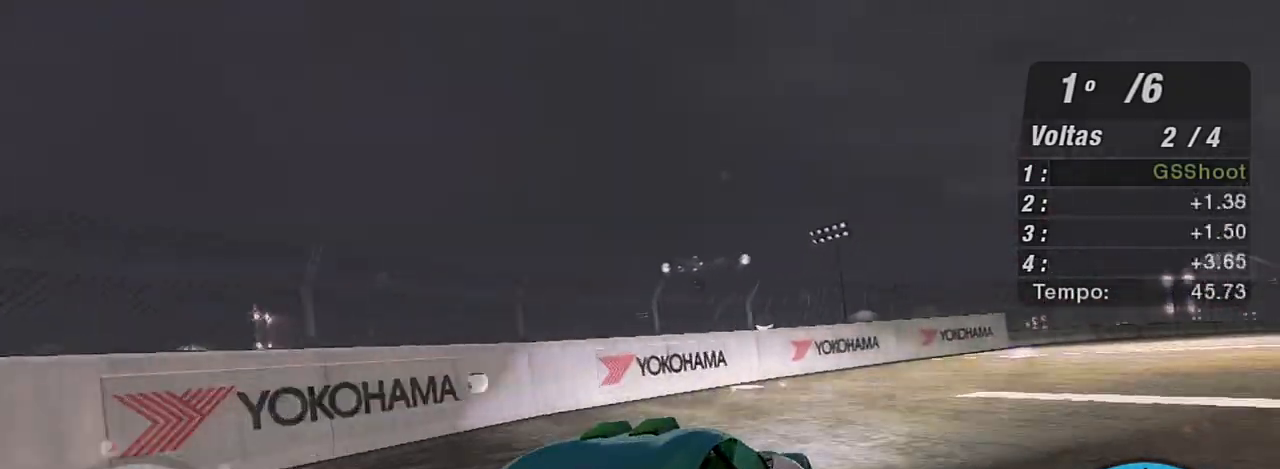
{"buttons": ["L1"], "left_stick": "right", "right_stick": "center", "events": [[100, "L1", "up"], [467, "L1", "down"]]}
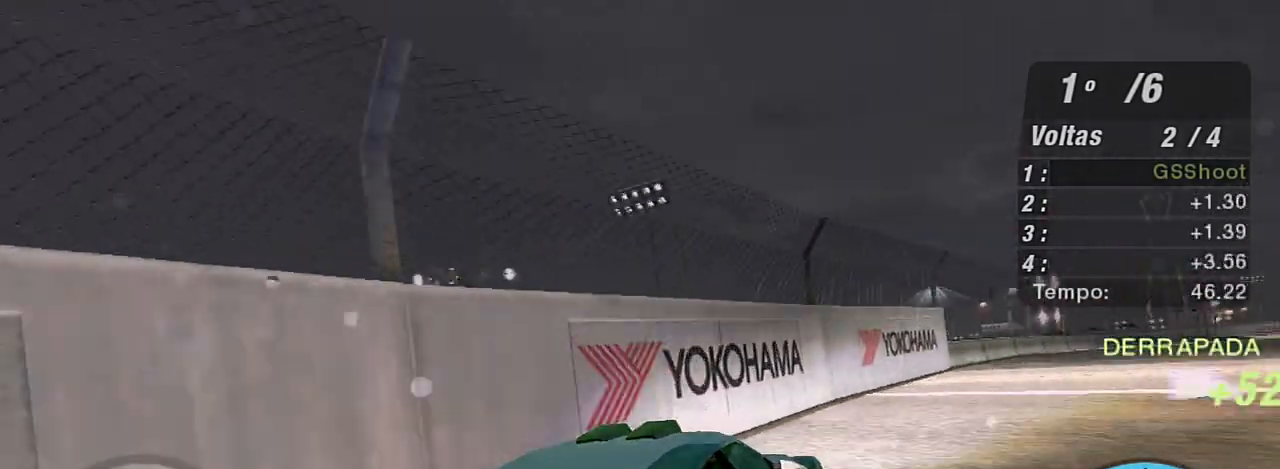
{"buttons": ["R2"], "left_stick": "center", "right_stick": "center", "events": [[66, "L1", "up"], [133, "R2", "down"], [167, "left_stick", "center"]]}
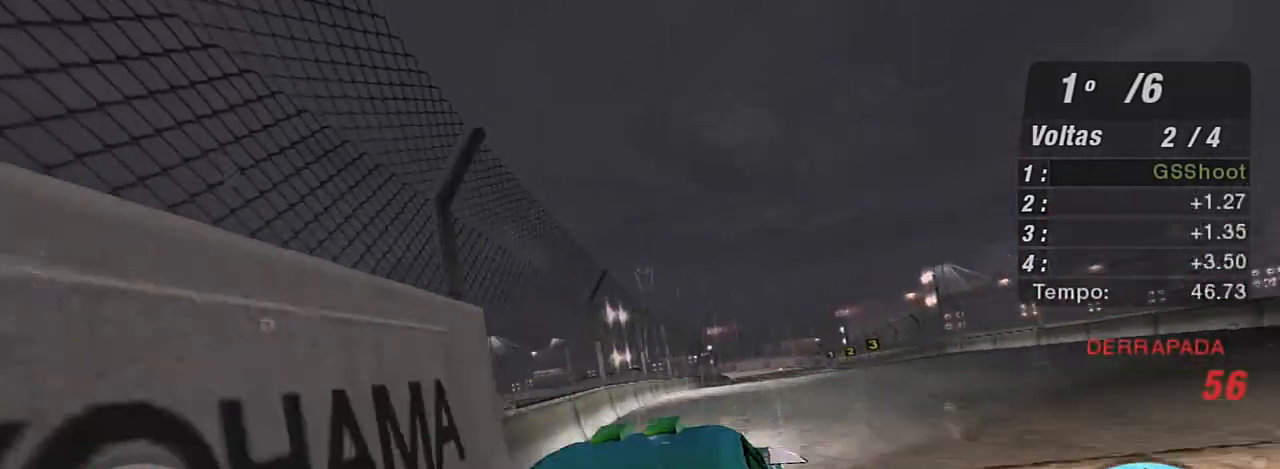
{"buttons": ["R2"], "left_stick": "up-left", "right_stick": "center", "events": [[100, "left_stick", "up-right"], [367, "left_stick", "center"], [501, "left_stick", "up-left"]]}
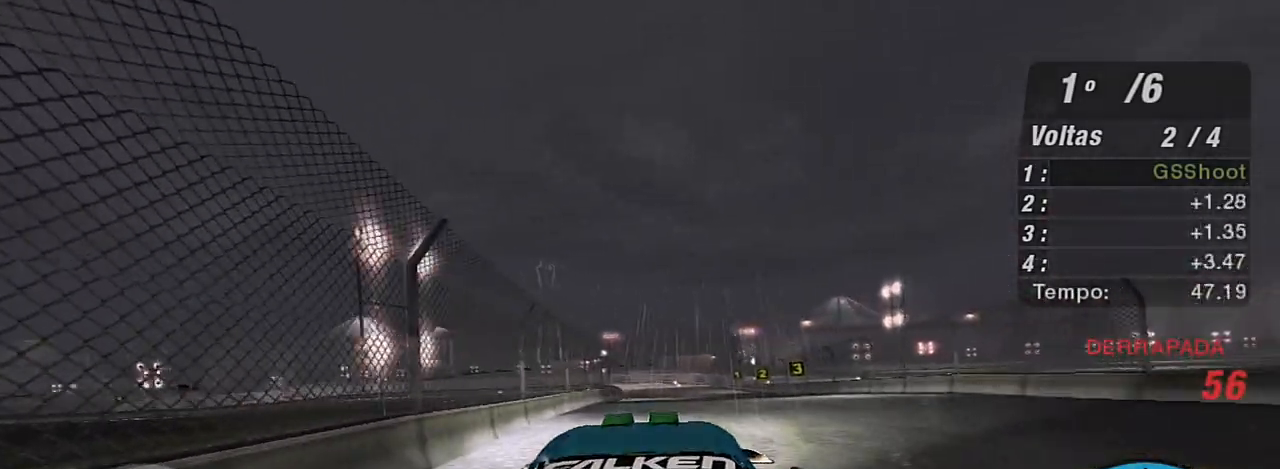
{"buttons": ["R2"], "left_stick": "center", "right_stick": "center", "events": [[167, "left_stick", "up-right"], [467, "left_stick", "center"]]}
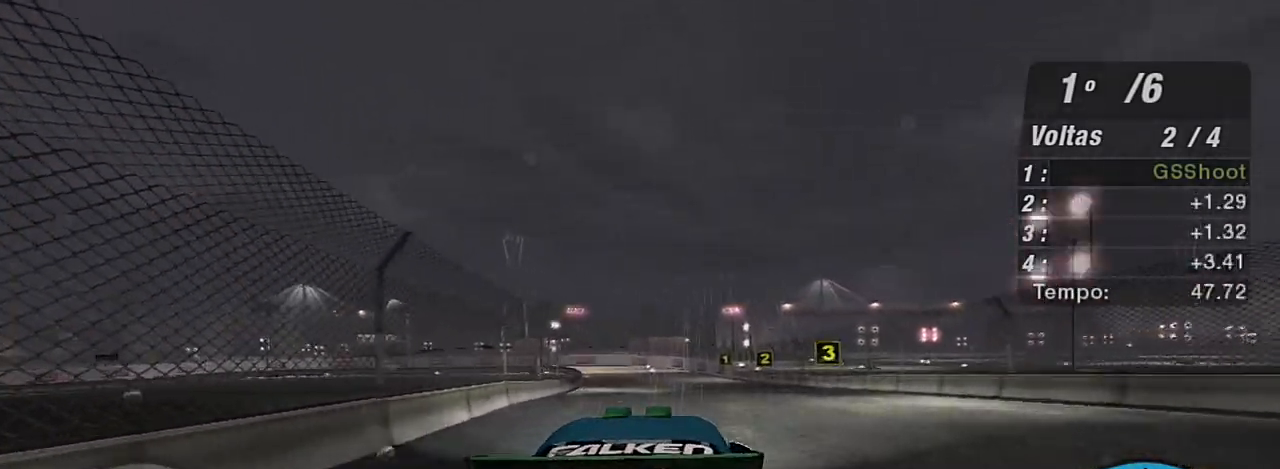
{"buttons": ["R2"], "left_stick": "up", "right_stick": "center", "events": [[200, "left_stick", "up-left"], [334, "left_stick", "up"]]}
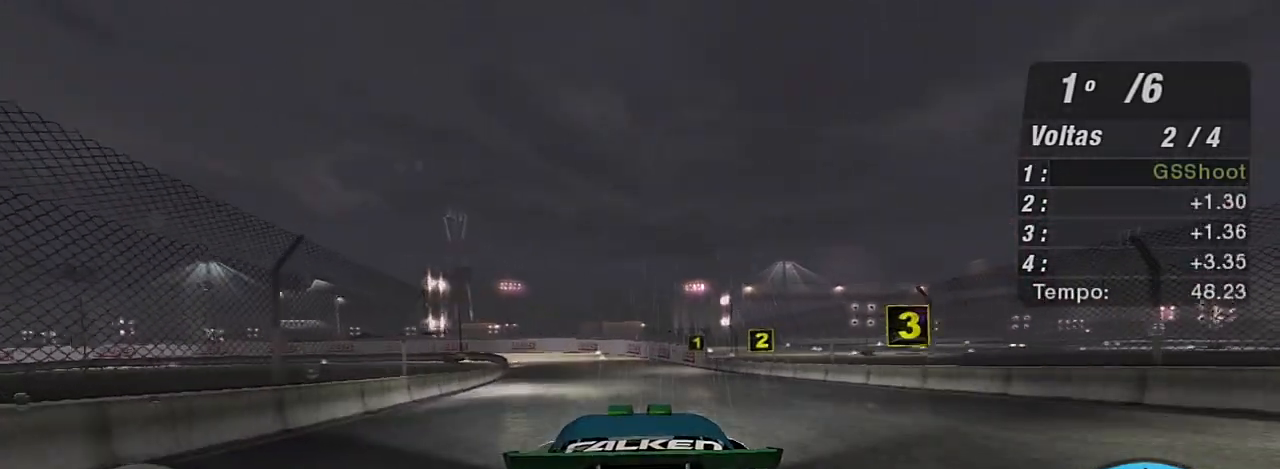
{"buttons": ["R2"], "left_stick": "up-left", "right_stick": "center", "events": [[133, "left_stick", "up-left"], [333, "left_stick", "center"], [433, "left_stick", "up-left"]]}
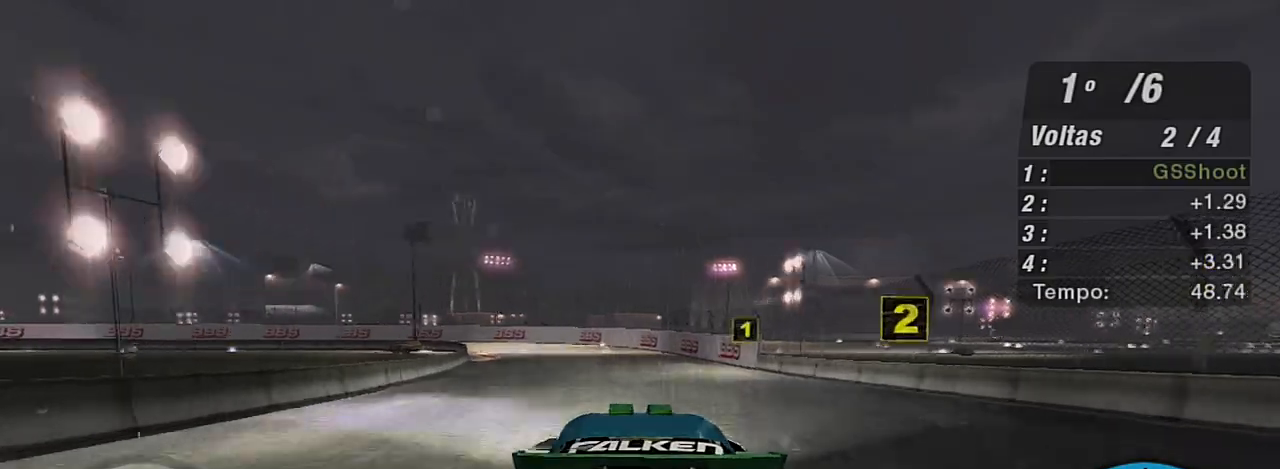
{"buttons": [], "left_stick": "up-left", "right_stick": "center", "events": [[100, "R2", "up"]]}
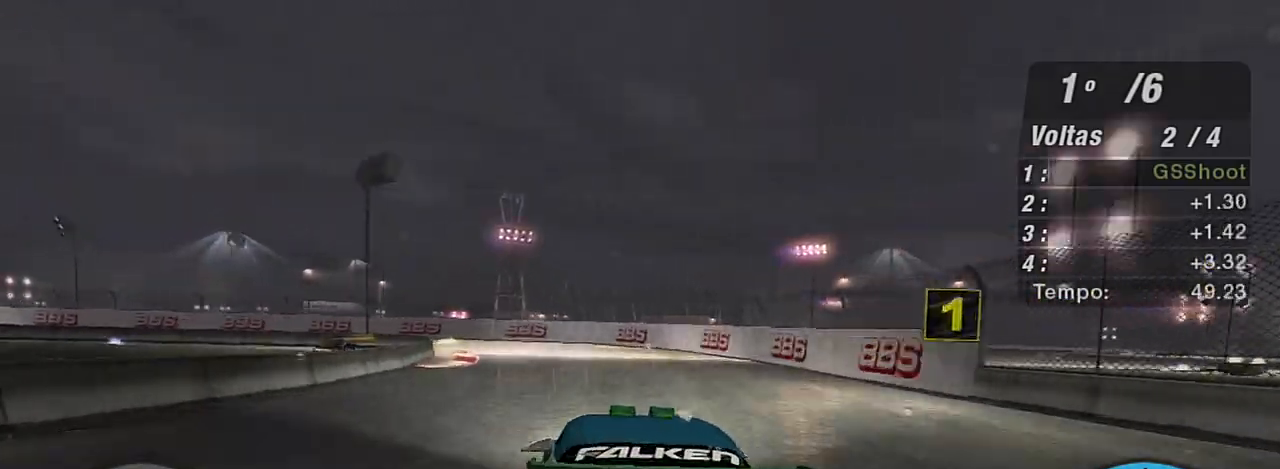
{"buttons": [], "left_stick": "up-left", "right_stick": "center", "events": [[133, "L2", "down"], [367, "L2", "up"]]}
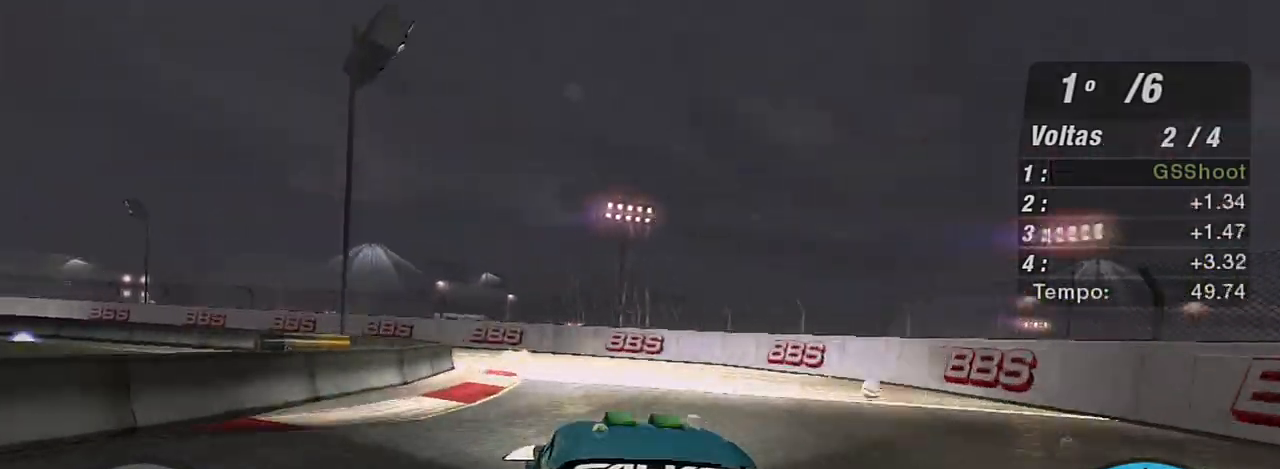
{"buttons": ["L2"], "left_stick": "left", "right_stick": "center", "events": [[334, "left_stick", "left"], [367, "L2", "down"]]}
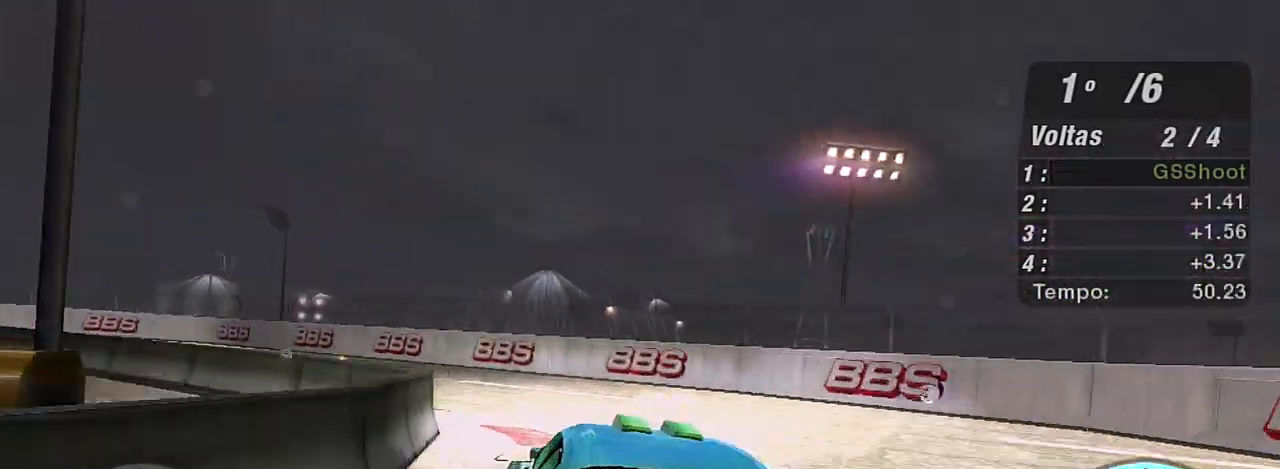
{"buttons": ["R2"], "left_stick": "left", "right_stick": "center", "events": [[66, "L2", "up"], [400, "R2", "down"]]}
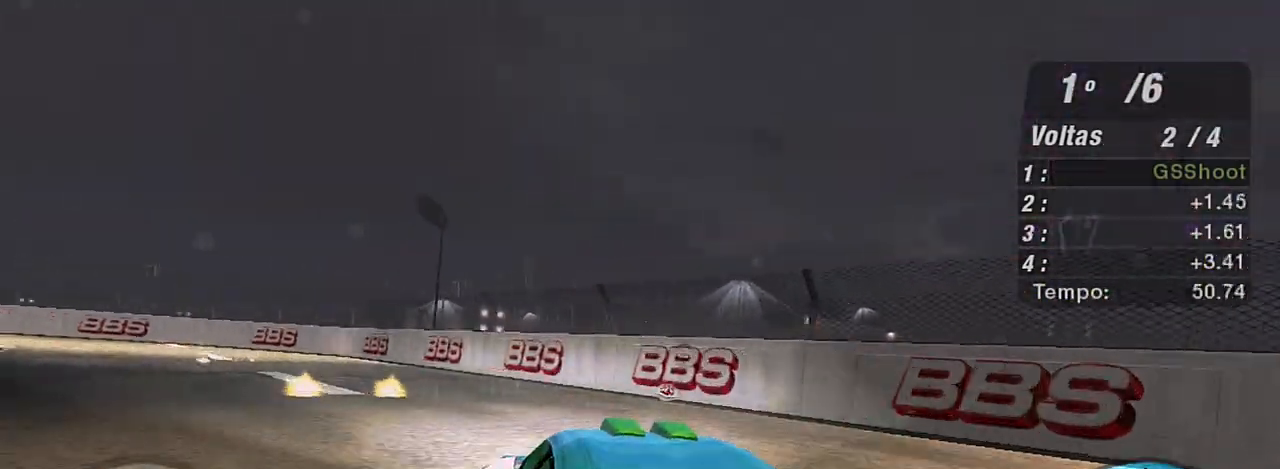
{"buttons": [], "left_stick": "left", "right_stick": "center", "events": [[234, "R2", "up"]]}
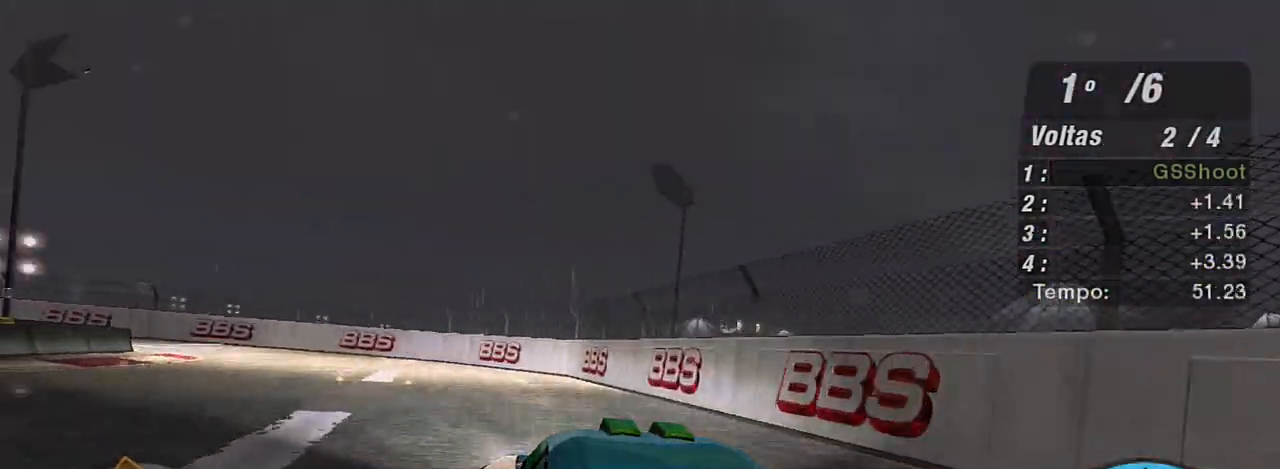
{"buttons": ["R2"], "left_stick": "left", "right_stick": "center", "events": [[66, "R2", "down"]]}
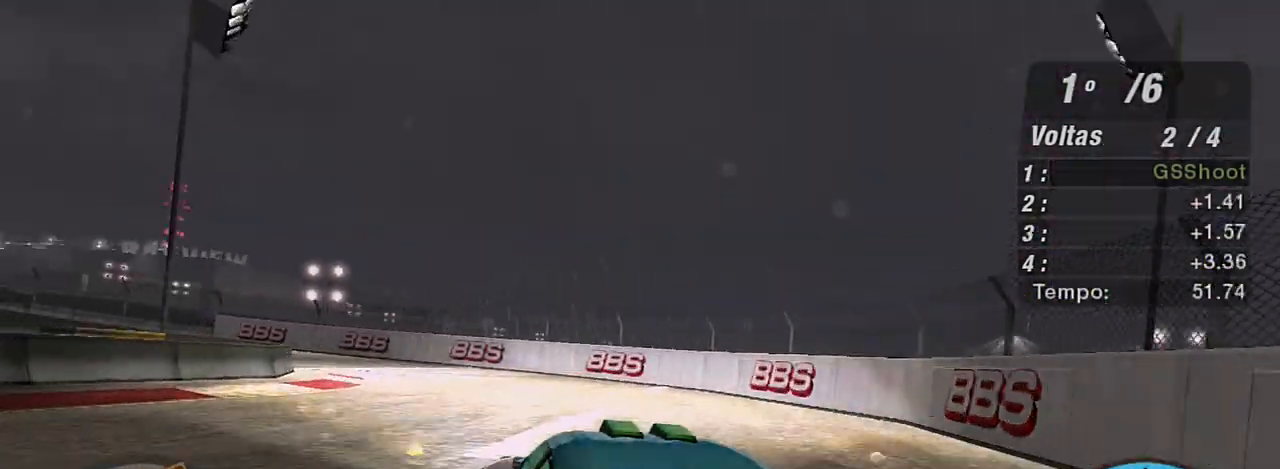
{"buttons": ["R2"], "left_stick": "up-left", "right_stick": "center", "events": [[34, "left_stick", "up-left"]]}
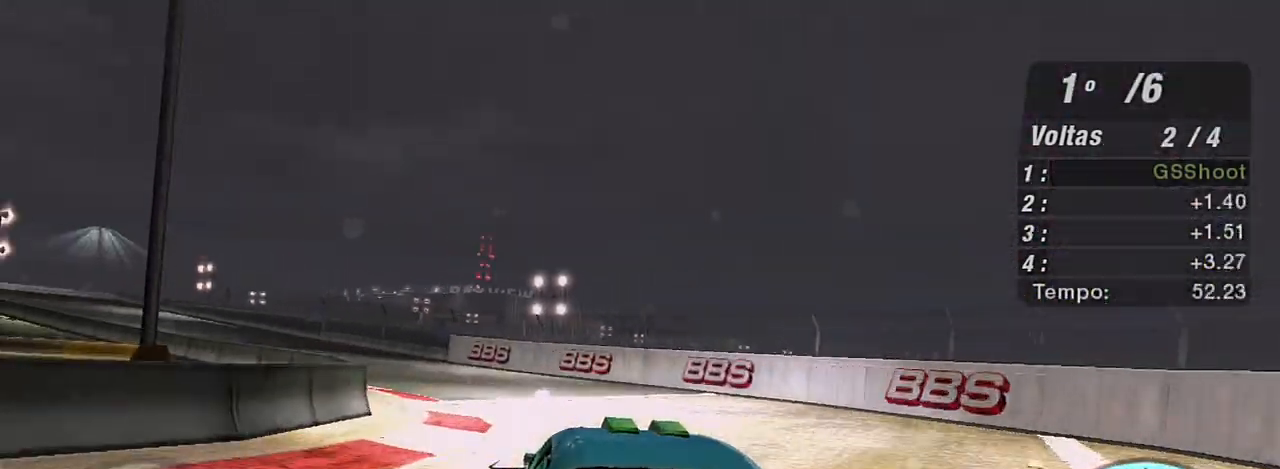
{"buttons": ["R2"], "left_stick": "up-left", "right_stick": "center", "events": []}
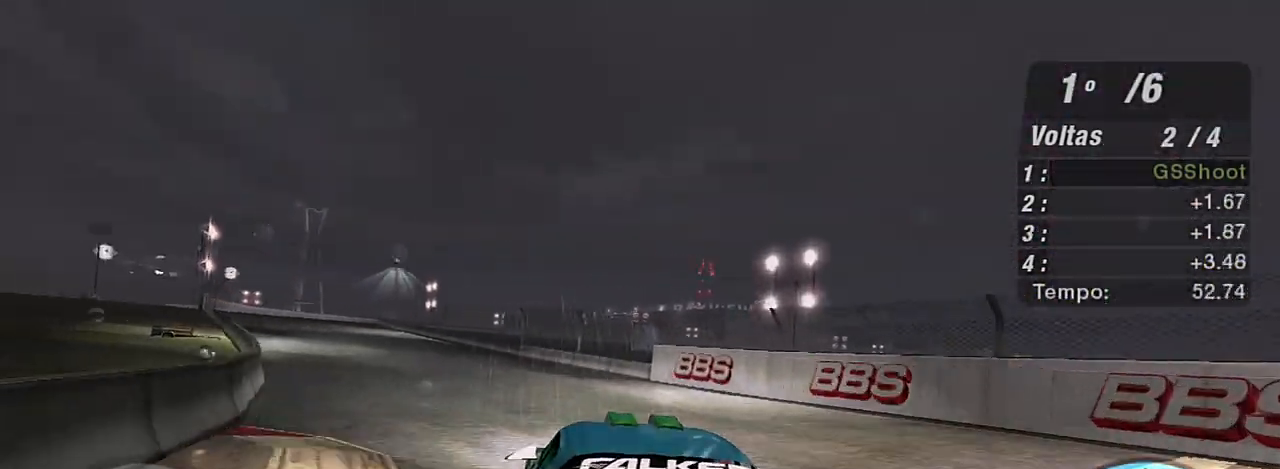
{"buttons": ["R2"], "left_stick": "up", "right_stick": "center", "events": [[501, "left_stick", "up"]]}
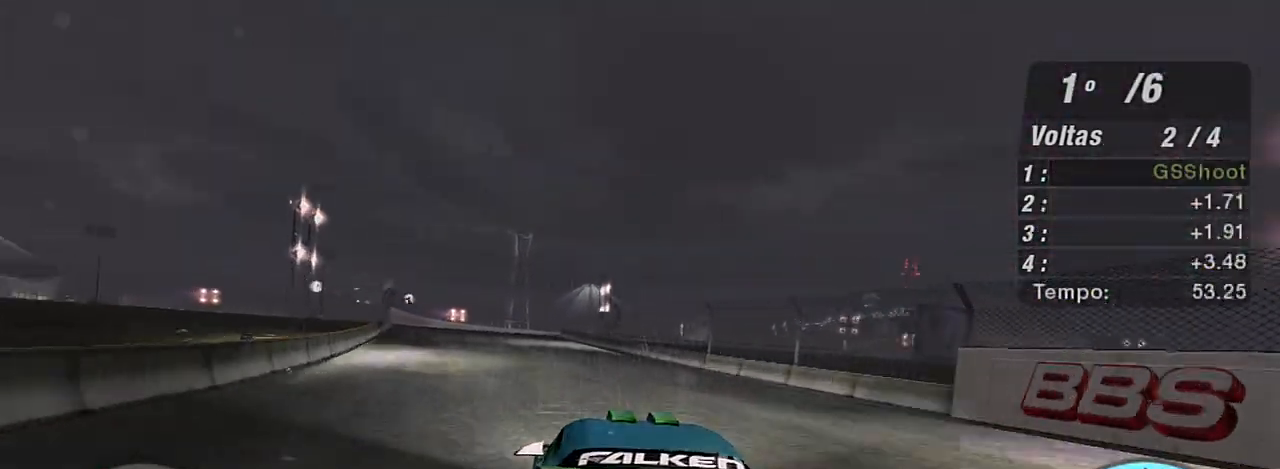
{"buttons": ["R2"], "left_stick": "up", "right_stick": "center", "events": [[167, "left_stick", "up-left"], [500, "left_stick", "up"]]}
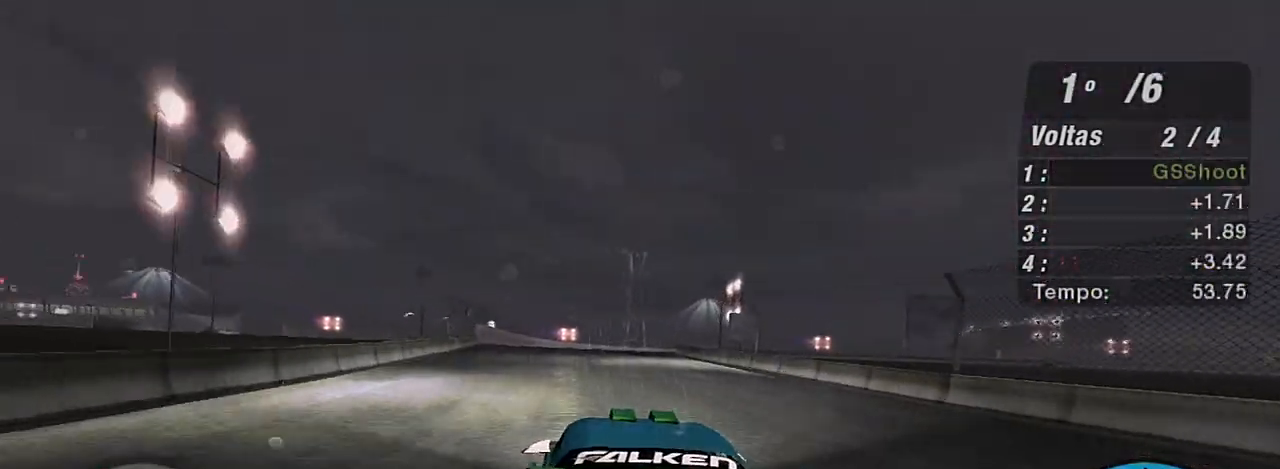
{"buttons": ["R2"], "left_stick": "center", "right_stick": "center", "events": [[134, "left_stick", "center"]]}
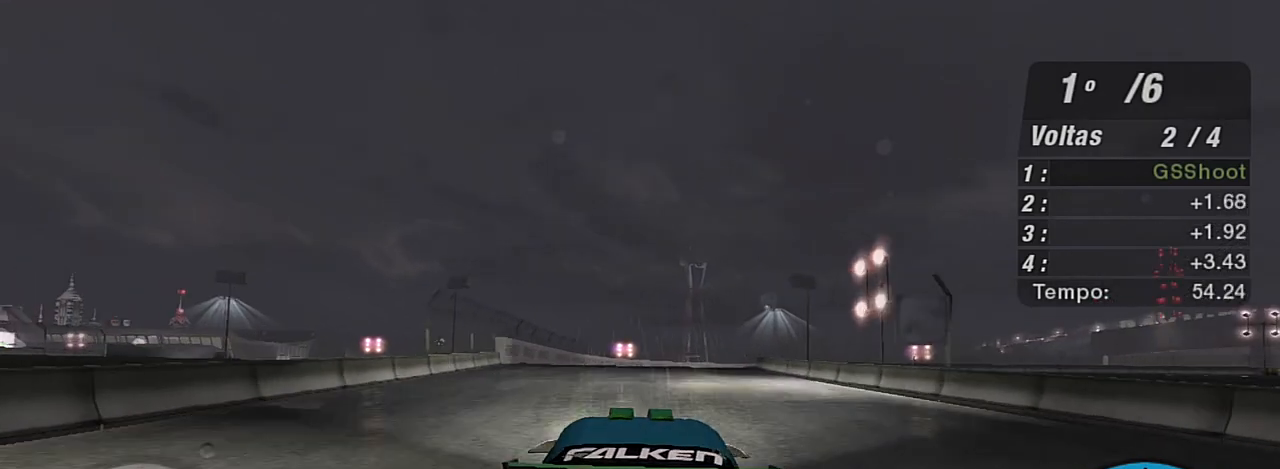
{"buttons": ["R2"], "left_stick": "center", "right_stick": "center", "events": [[66, "left_stick", "left"], [167, "left_stick", "center"]]}
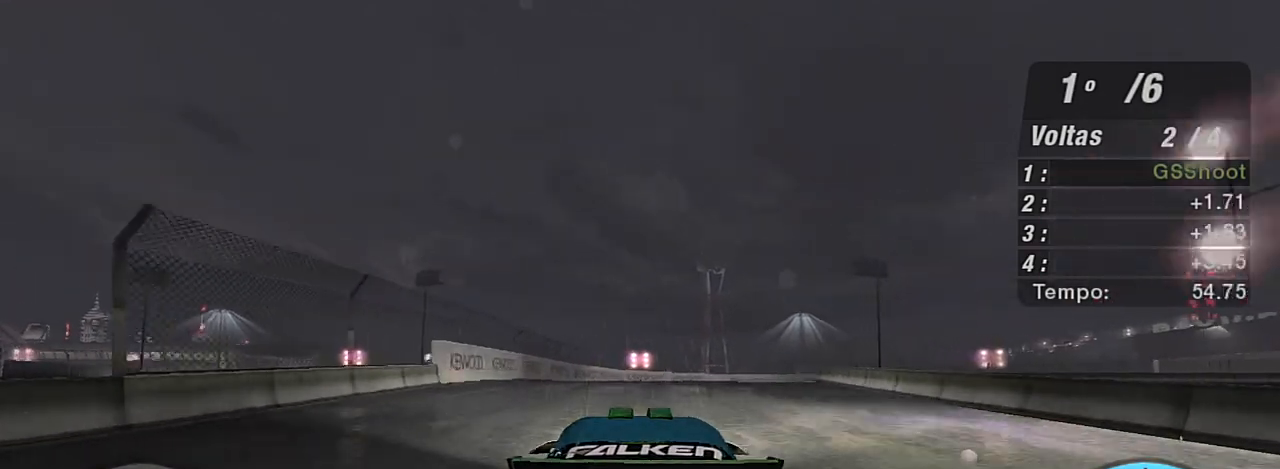
{"buttons": ["R2"], "left_stick": "up-right", "right_stick": "center", "events": [[134, "left_stick", "up-right"]]}
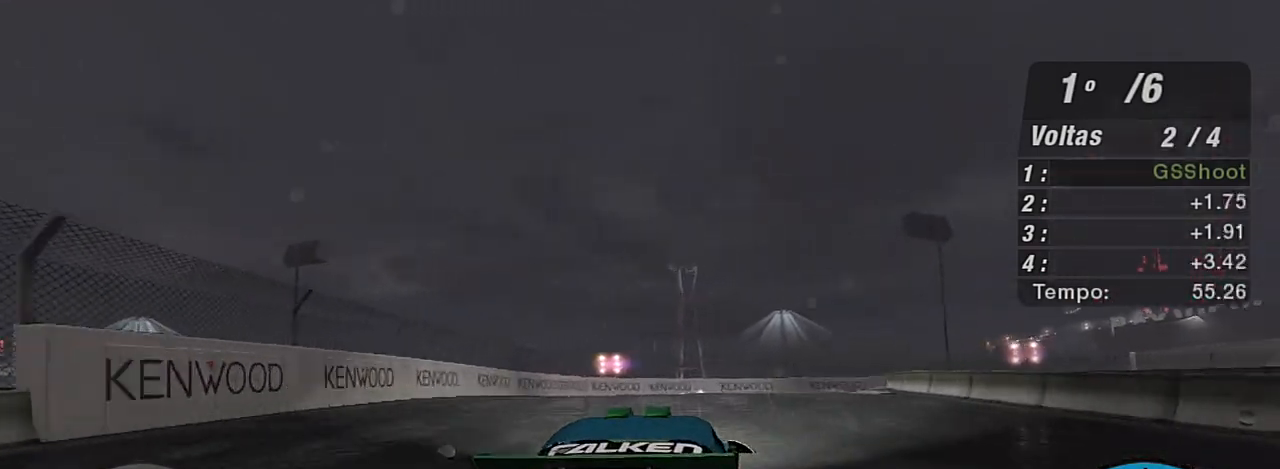
{"buttons": ["R2"], "left_stick": "up-right", "right_stick": "center", "events": []}
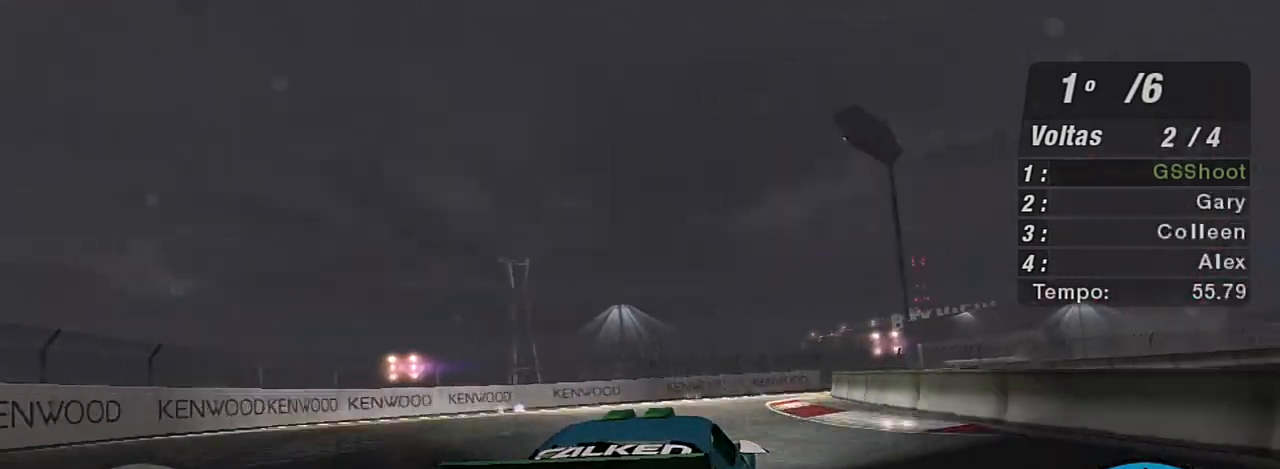
{"buttons": ["R2"], "left_stick": "up-right", "right_stick": "center", "events": [[34, "left_stick", "up"], [200, "left_stick", "up-right"]]}